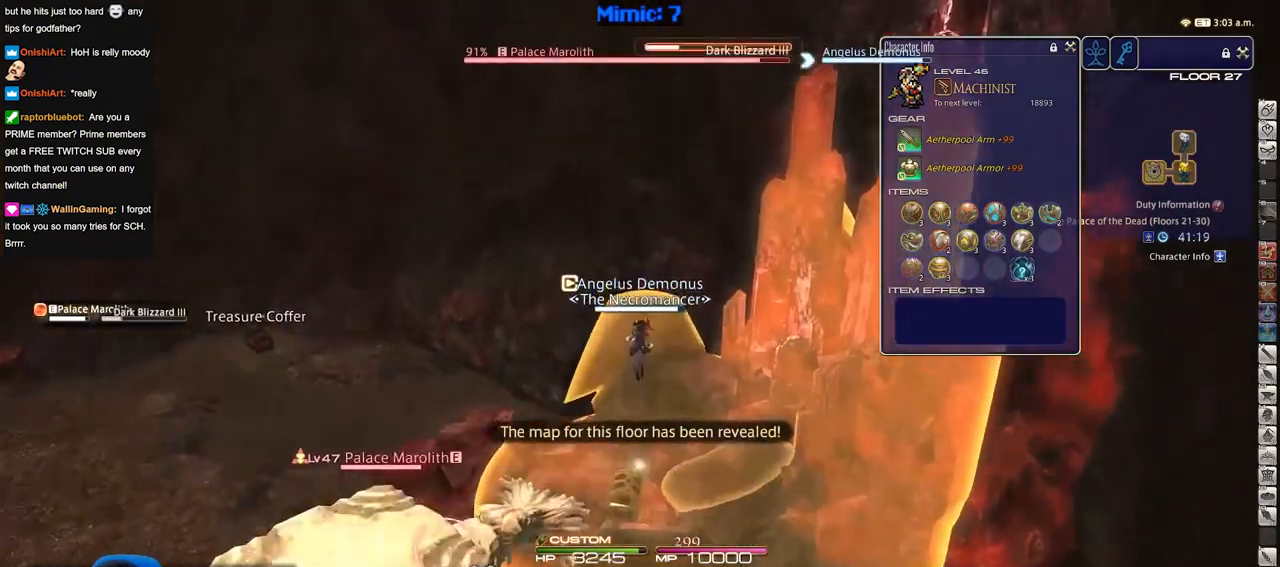
Gameplay with keyboard; each line is a JSON object with the keys held at the frame after it. "events" lists presses ("down") and releases ("up") of "a", "alt_l", "alt_r", "b", "c", "caps_lock", "ctrl_l", "ctrl_r", "d", "down", "e", "escape", "f", "f1", "f10", "f11", "f12", "f2", "f3", "f4", "f5", "f6", "f7", "f8", "f9", "g", "h", "i", "j", "k", "l", "left", "m", "n", "o", "p", "q", "r", "right", "s", "shift", "space", "super", "t", "tab", "u", "up", "v", "w", "x", "y" and "z" between this image and that frame as [ms after this image, input, new state], when the widget could be followed in between. No other keys are recorded. Mouse input is not recorded.
{"keys": ["p", "w"], "events": [[100, "a", "down"], [334, "p", "down"], [434, "a", "up"]]}
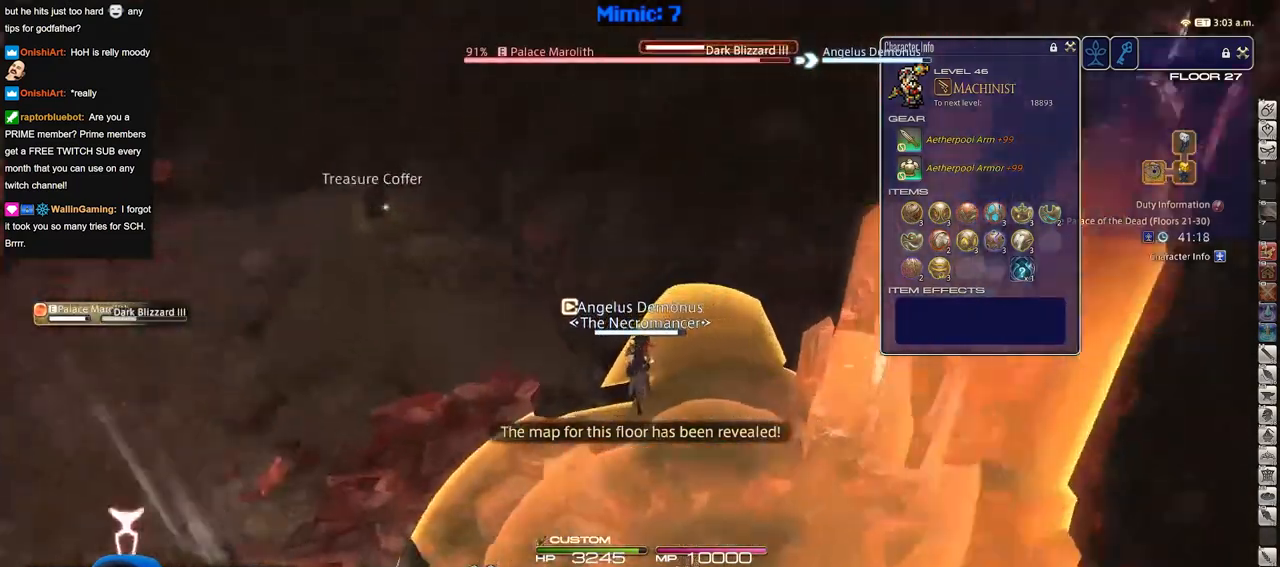
{"keys": ["w"], "events": [[67, "p", "up"], [167, "p", "down"], [350, "p", "up"]]}
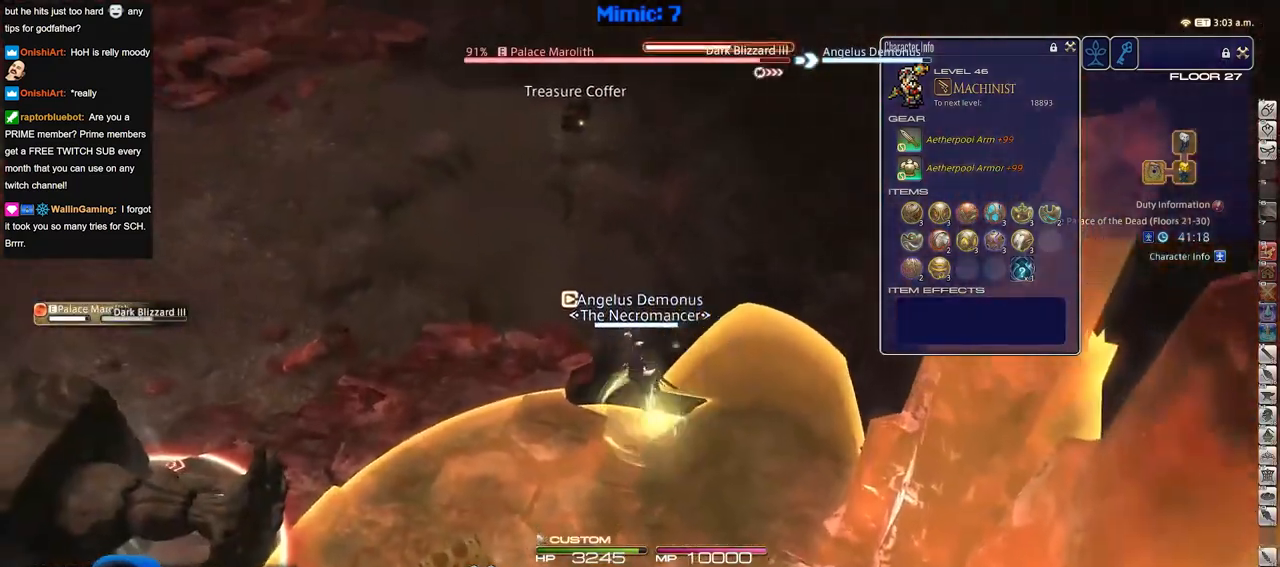
{"keys": ["w"], "events": [[184, "a", "down"], [367, "a", "up"]]}
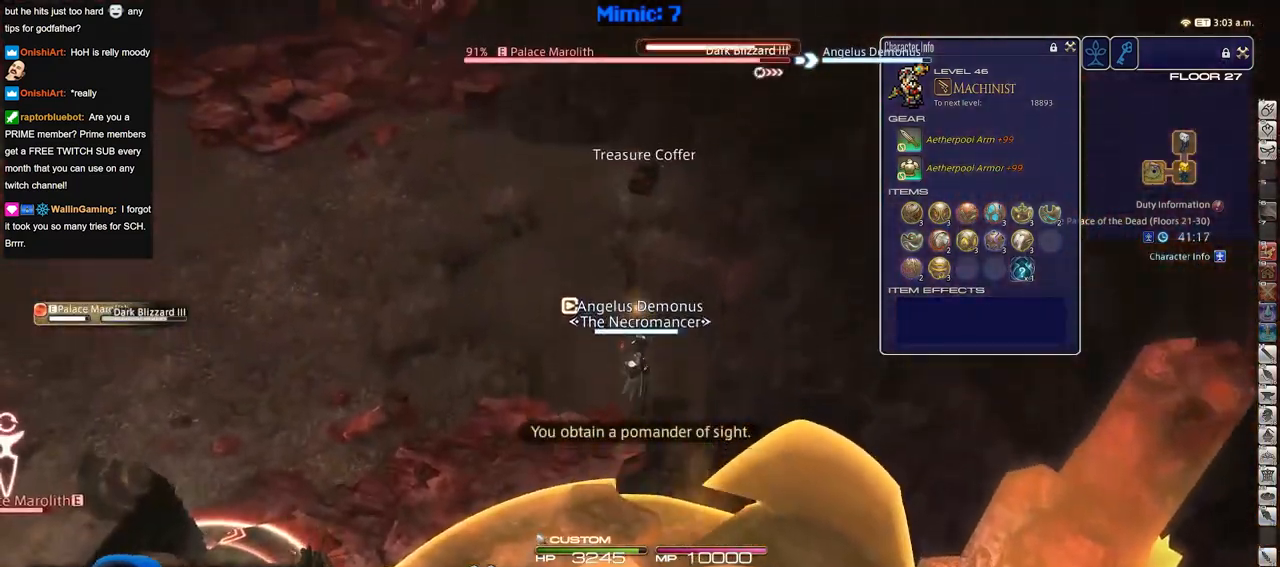
{"keys": ["w"], "events": [[16, "q", "down"], [100, "q", "up"]]}
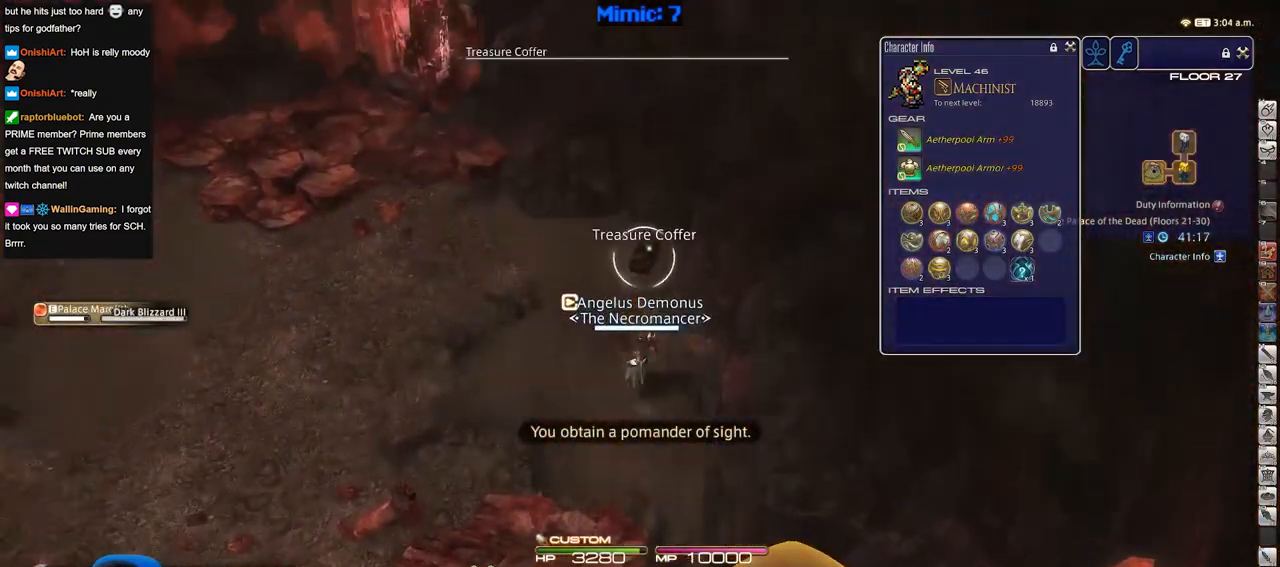
{"keys": ["w"], "events": []}
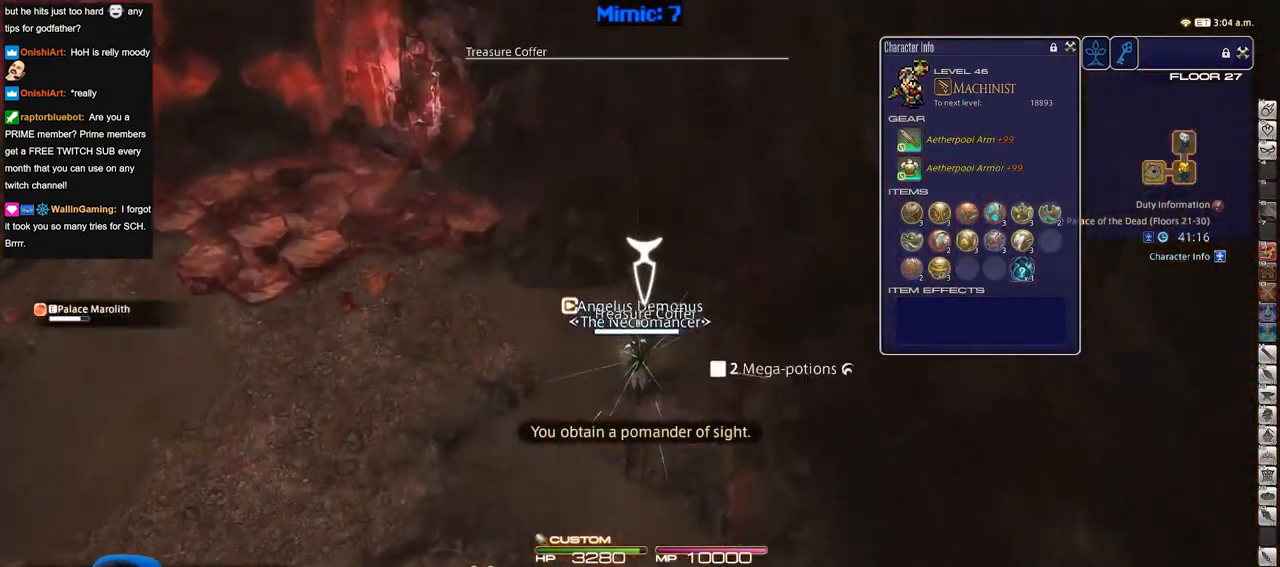
{"keys": ["a", "p"], "events": [[233, "a", "down"], [317, "p", "down"], [317, "w", "up"], [367, "p", "up"], [417, "p", "down"]]}
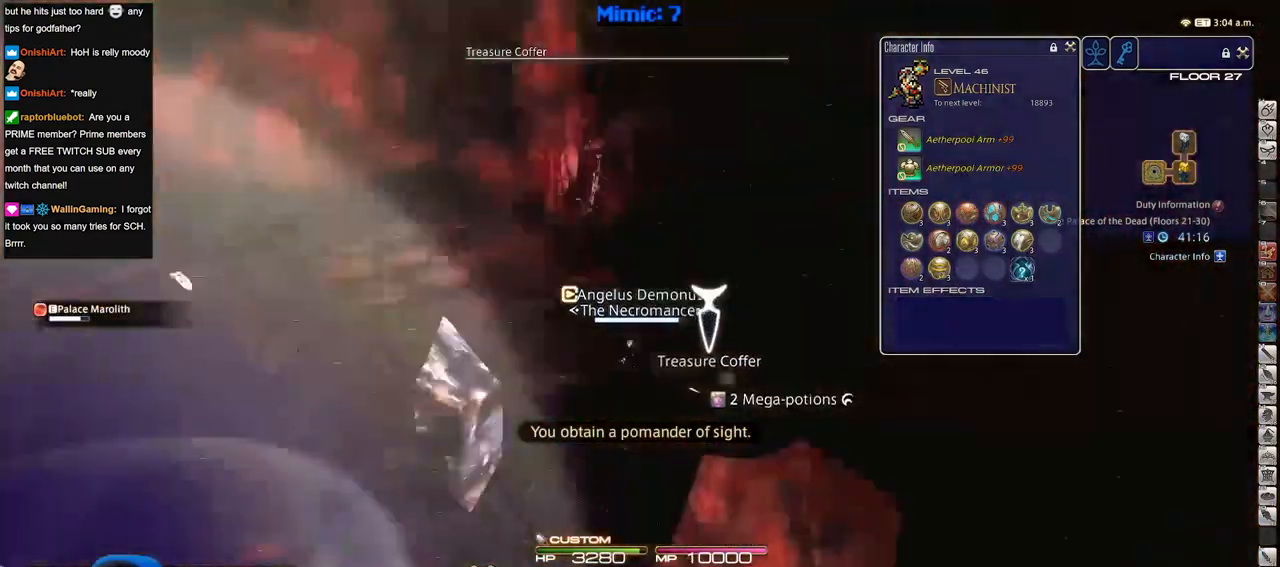
{"keys": ["a", "p"], "events": []}
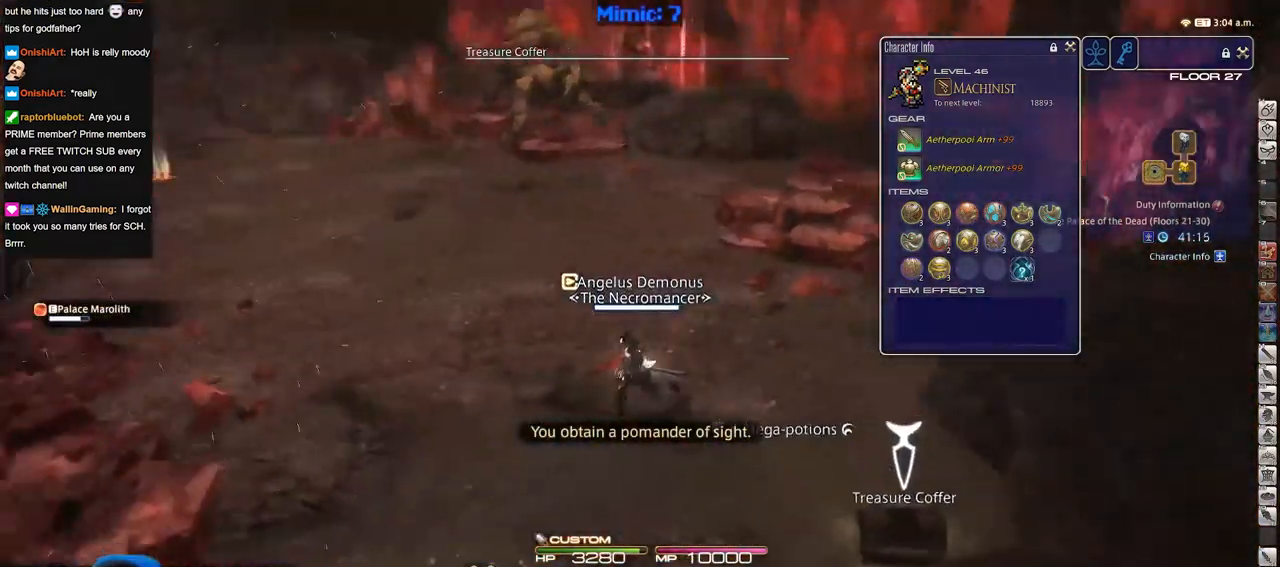
{"keys": ["p", "w"], "events": [[267, "w", "down"], [500, "a", "up"]]}
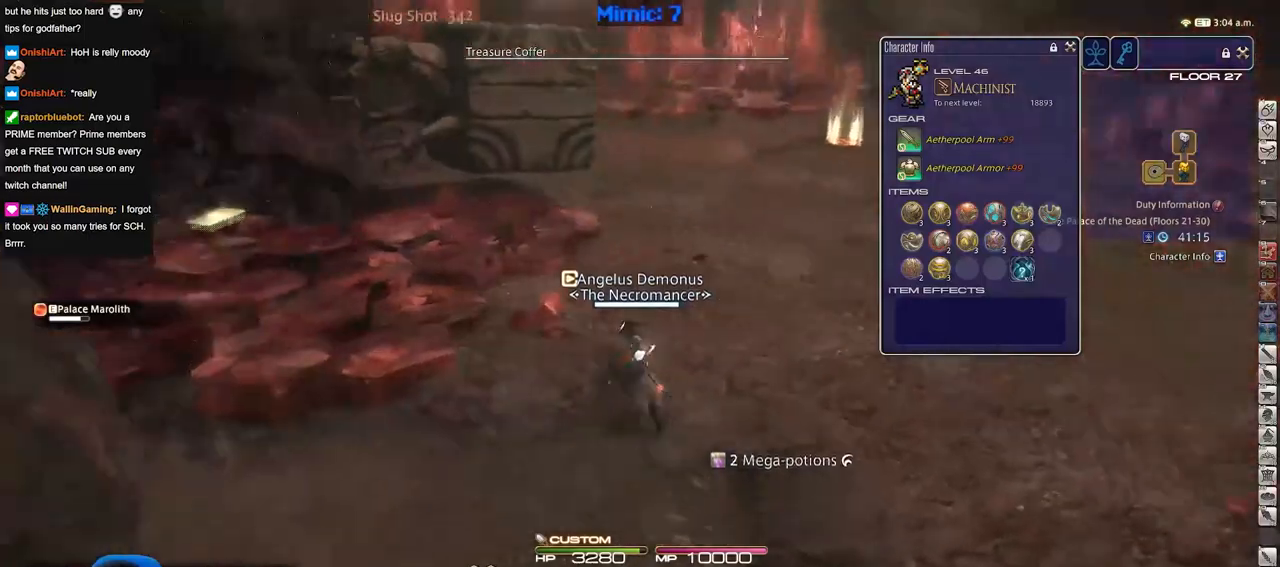
{"keys": ["w"], "events": [[134, "tab", "down"], [184, "p", "up"], [234, "tab", "up"]]}
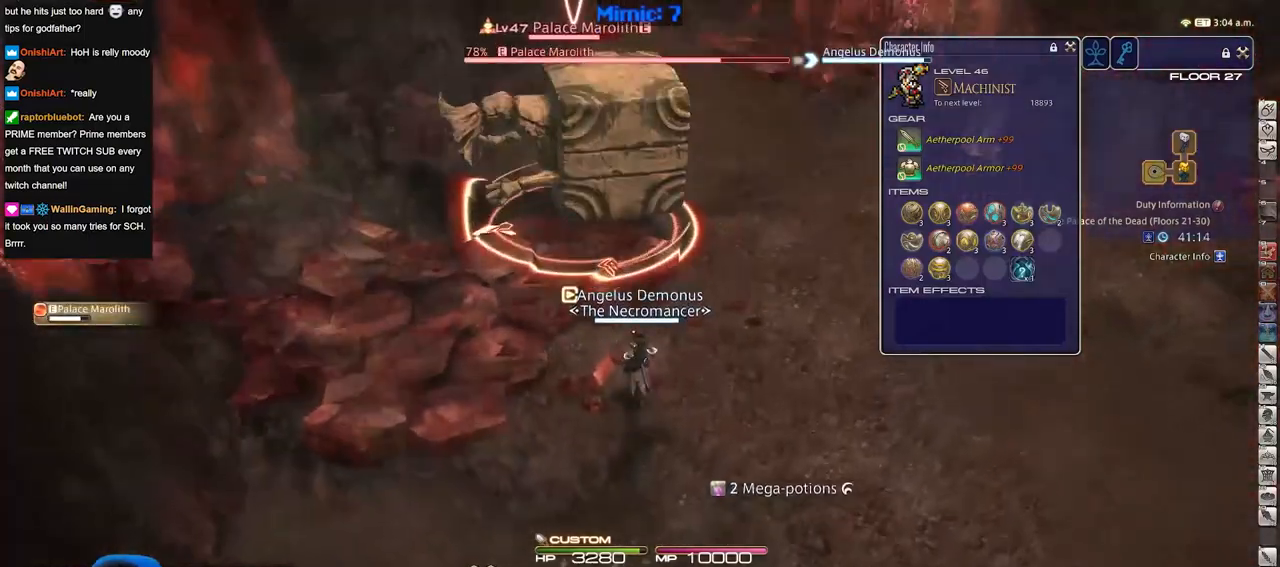
{"keys": ["w"], "events": []}
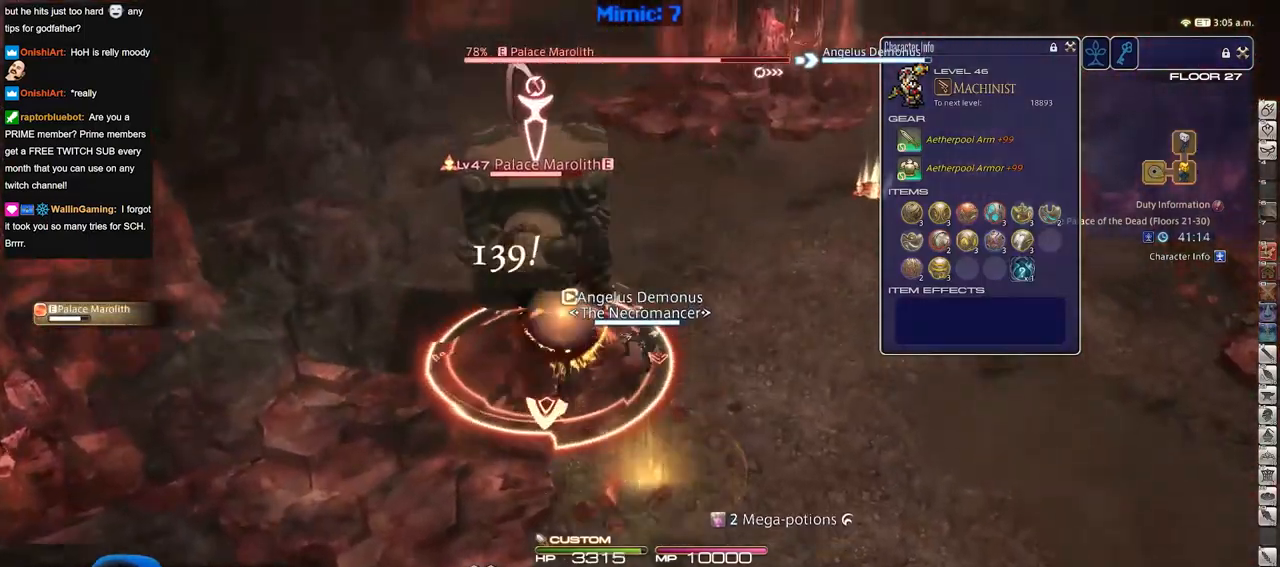
{"keys": ["a", "w"], "events": [[301, "a", "down"]]}
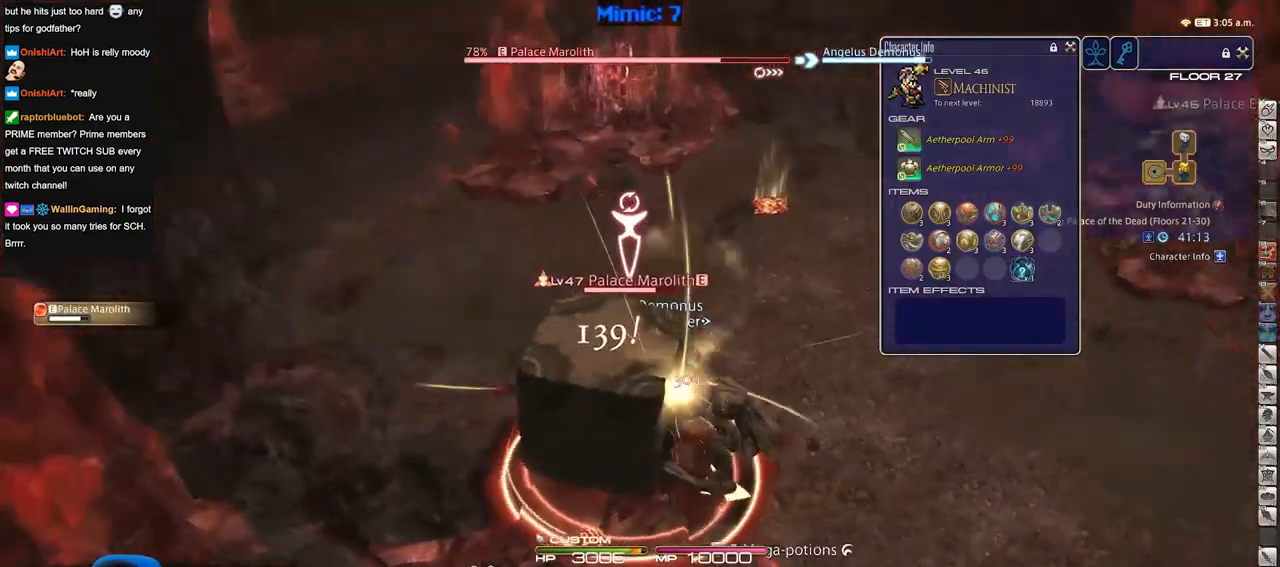
{"keys": ["w"], "events": [[33, "space", "down"], [133, "space", "up"], [183, "a", "up"]]}
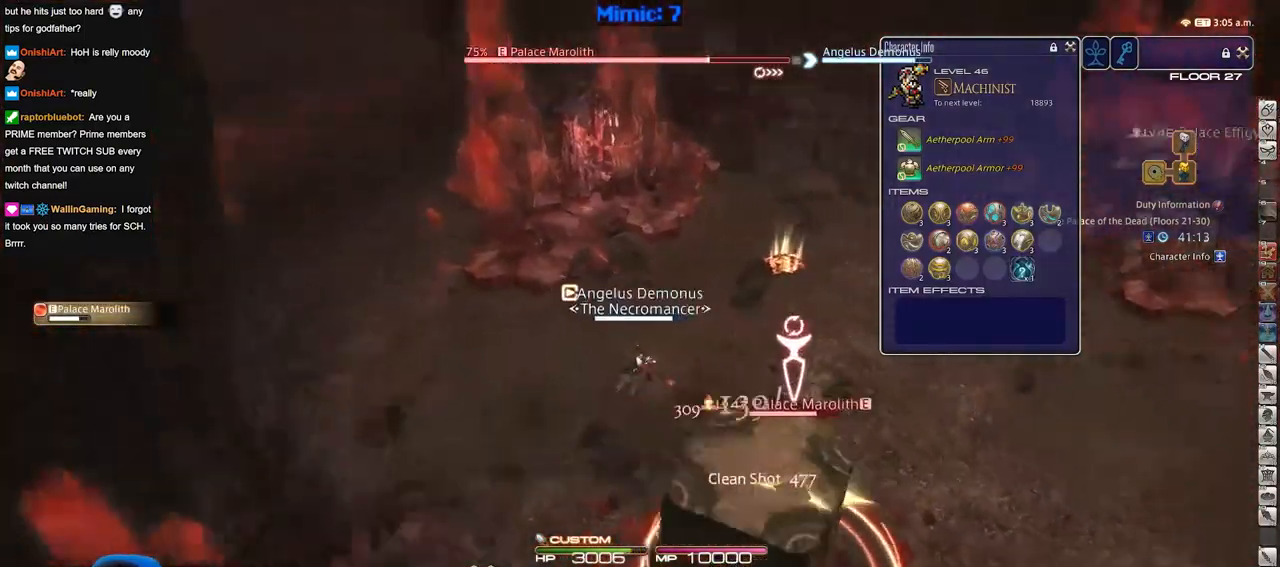
{"keys": ["a"], "events": [[184, "a", "down"], [367, "space", "down"], [417, "w", "up"], [467, "space", "up"]]}
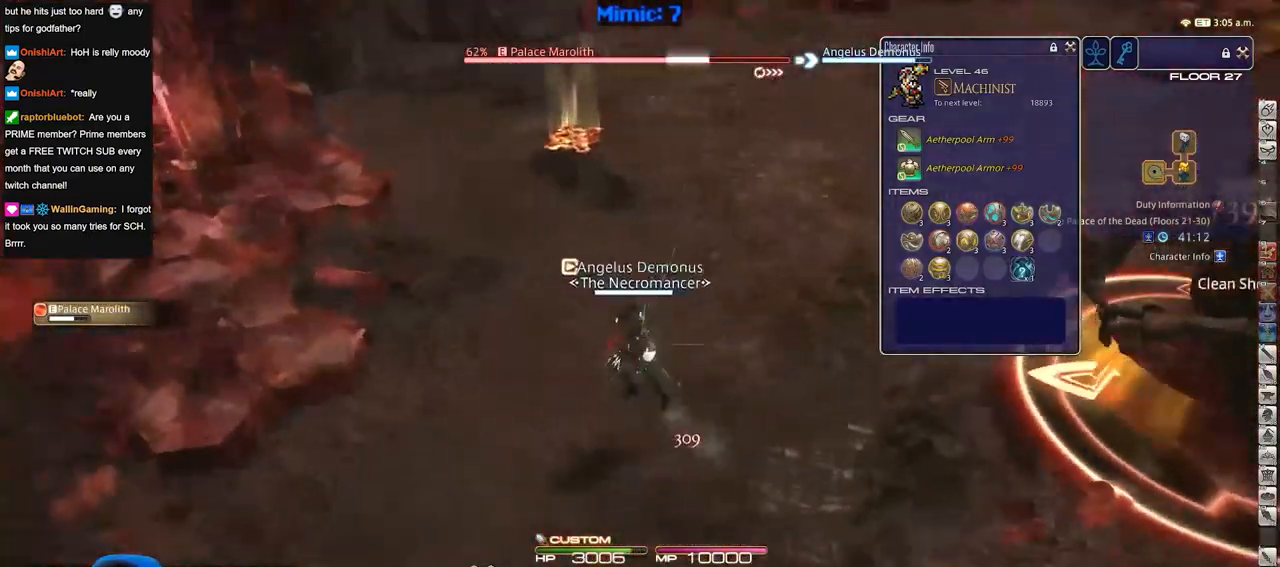
{"keys": ["a", "s"], "events": [[50, "s", "down"], [100, "a", "up"], [484, "a", "down"]]}
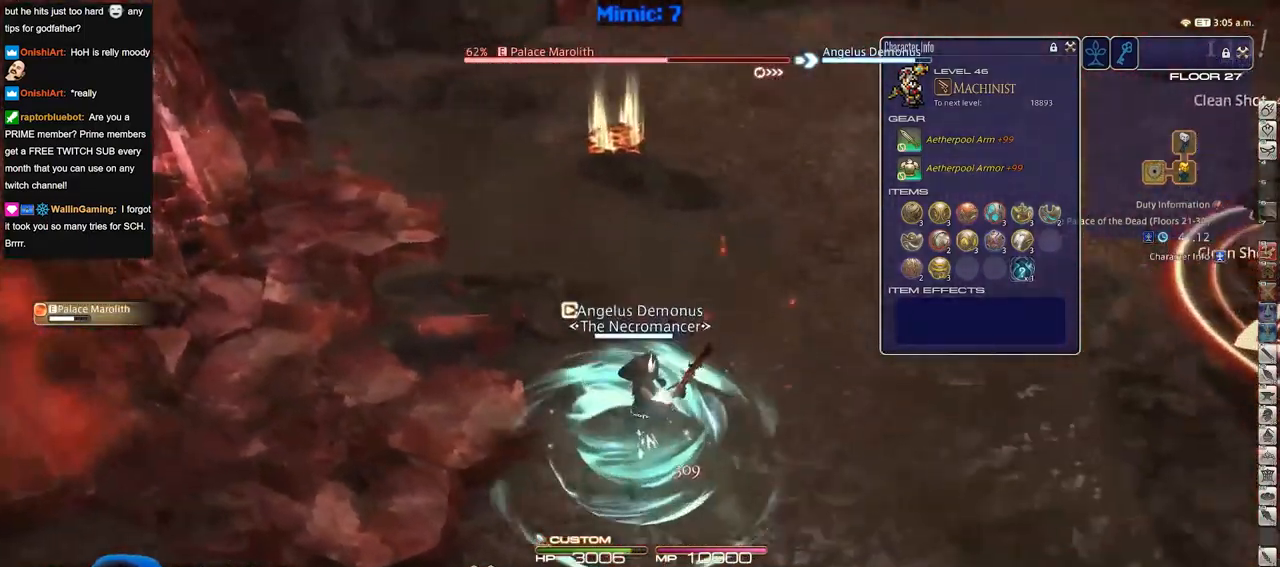
{"keys": ["s"], "events": [[17, "s", "up"], [117, "s", "down"], [217, "a", "up"], [351, "space", "down"], [451, "d", "down"], [451, "space", "up"], [484, "d", "up"]]}
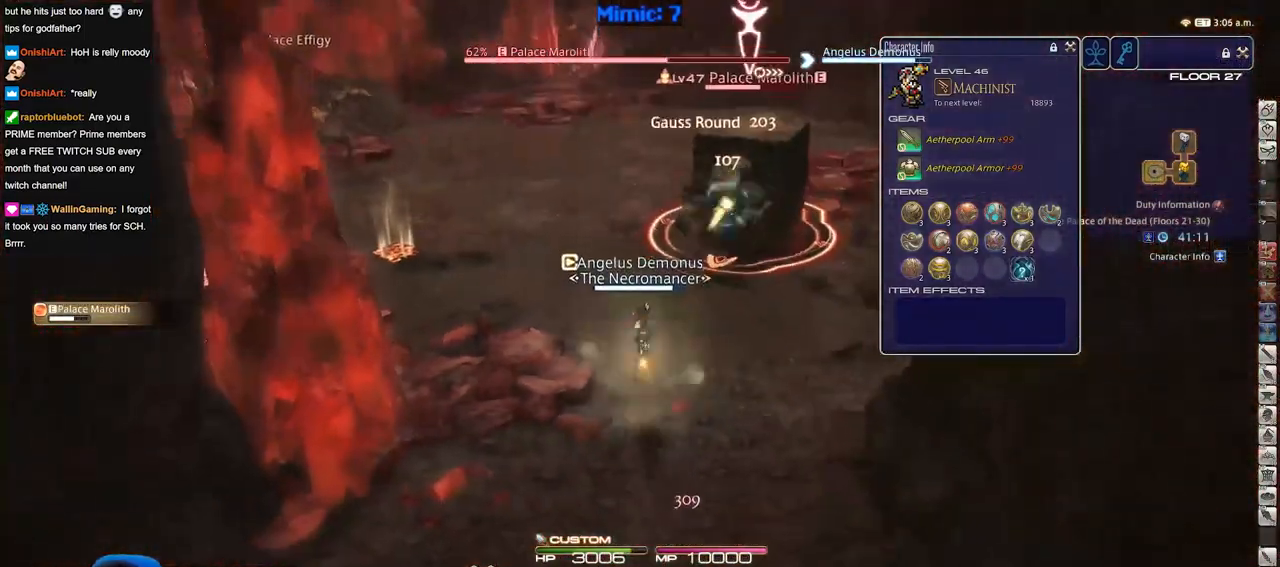
{"keys": ["s"], "events": []}
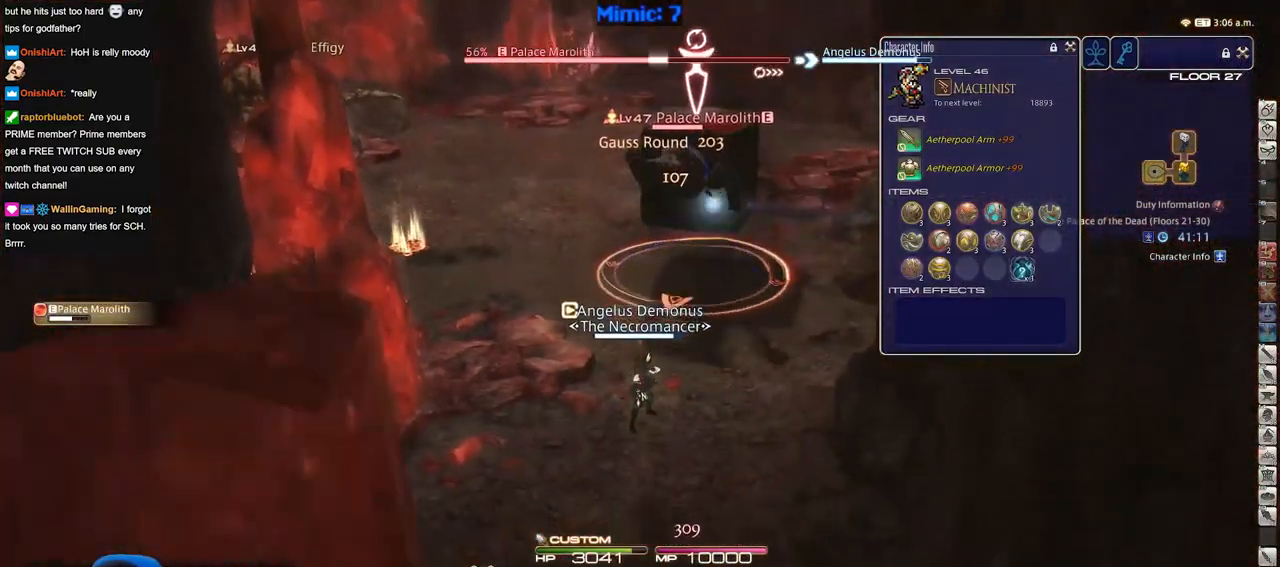
{"keys": ["a", "s"], "events": [[100, "alt_r", "down"], [200, "space", "down"], [284, "alt_r", "up"], [284, "space", "up"], [434, "a", "down"]]}
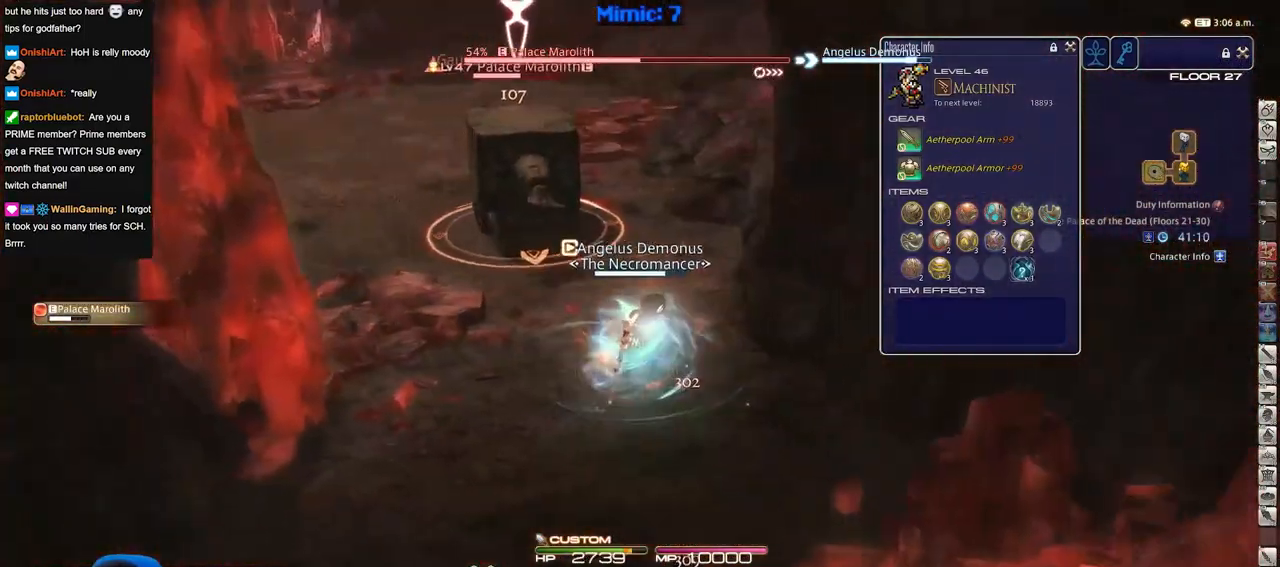
{"keys": ["a"], "events": [[350, "s", "up"]]}
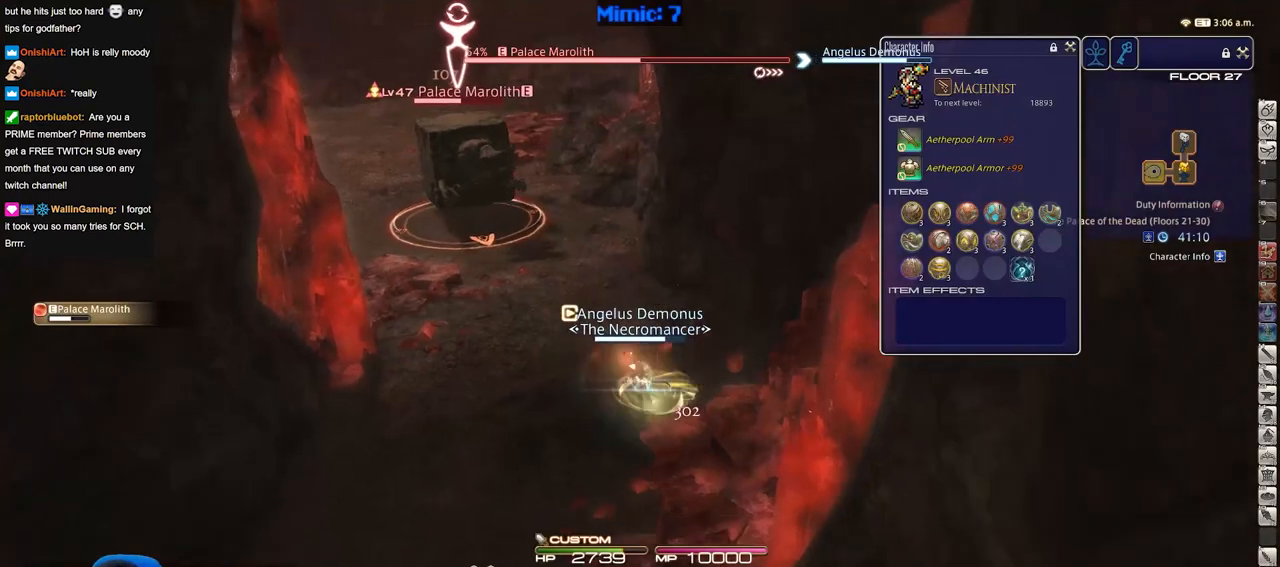
{"keys": ["s"], "events": [[234, "s", "down"], [317, "a", "up"]]}
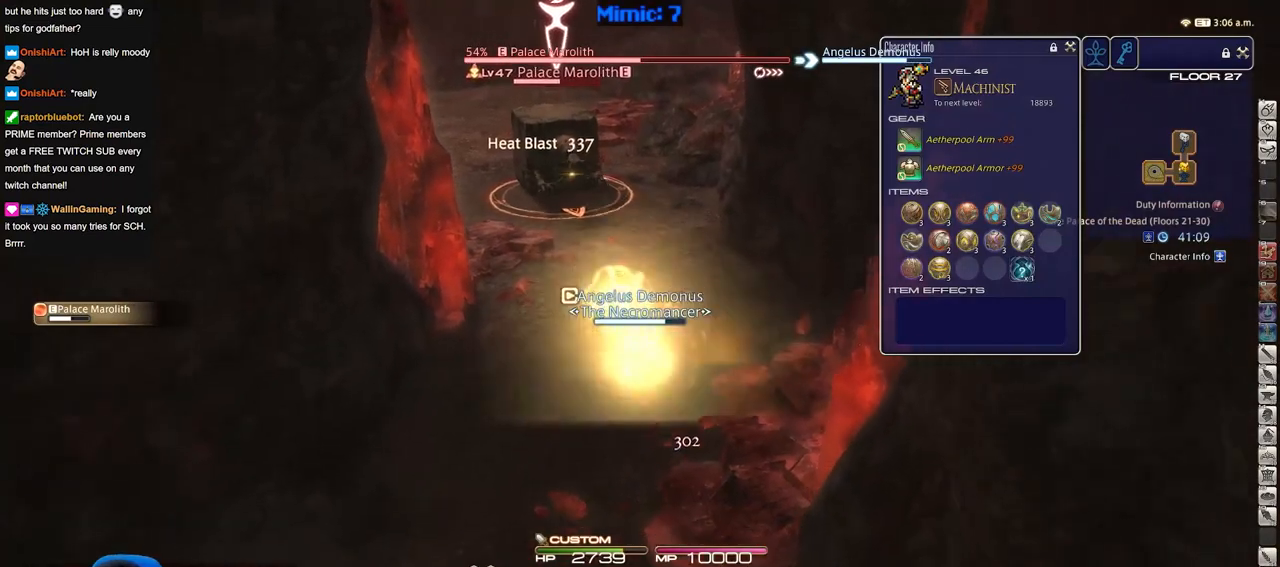
{"keys": ["a", "s"], "events": [[183, "a", "down"]]}
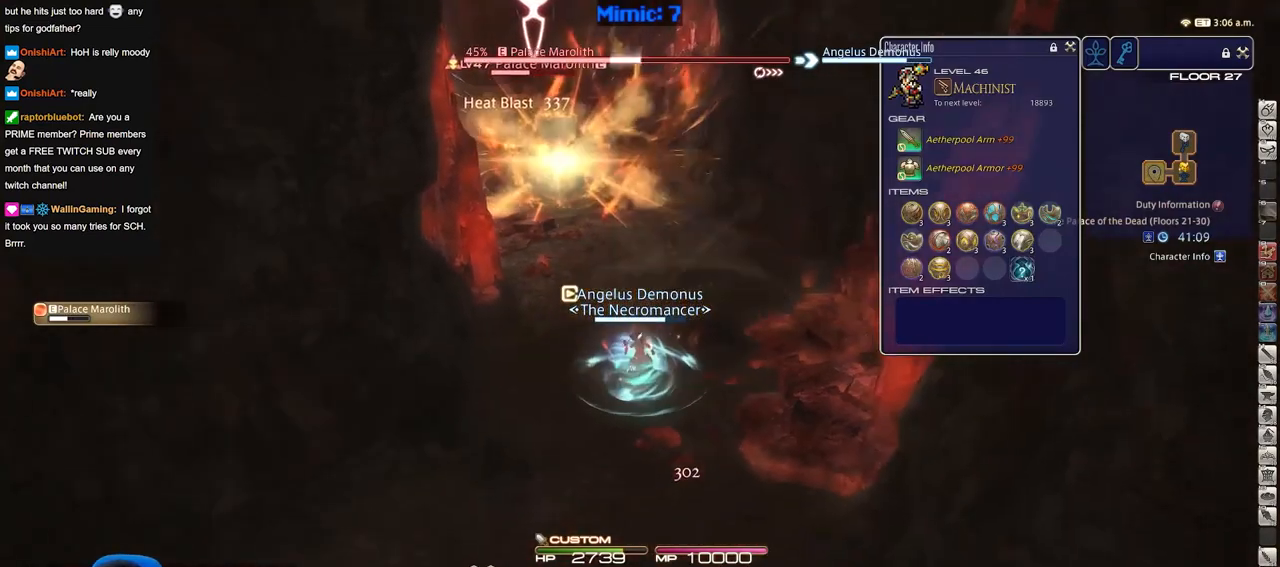
{"keys": ["s"], "events": [[301, "a", "up"]]}
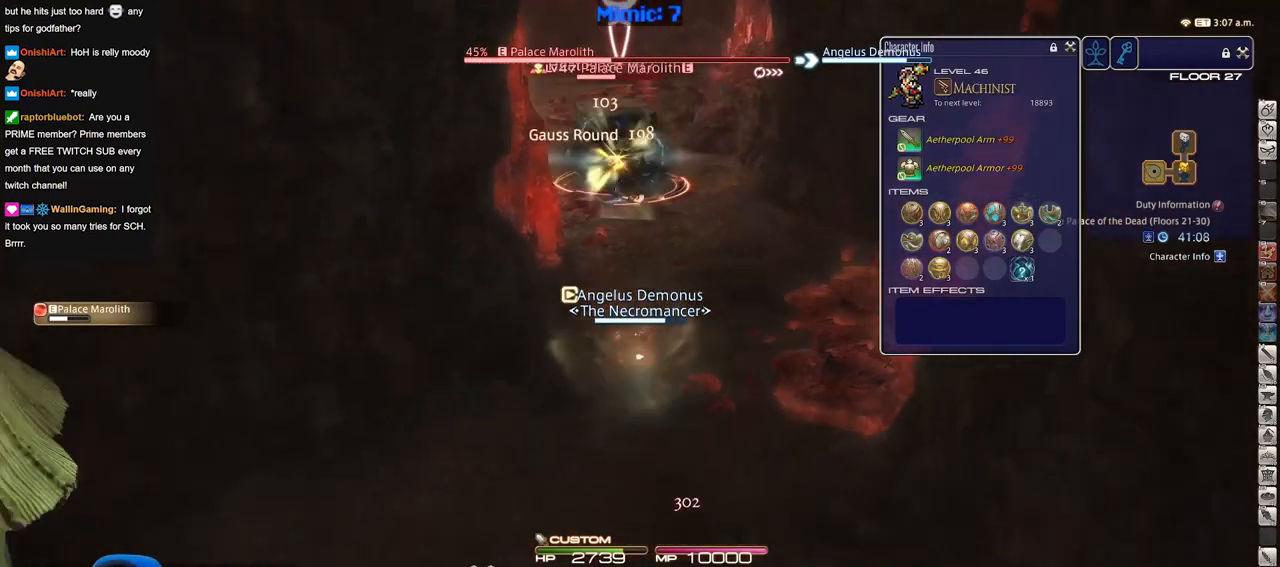
{"keys": [], "events": [[167, "s", "up"]]}
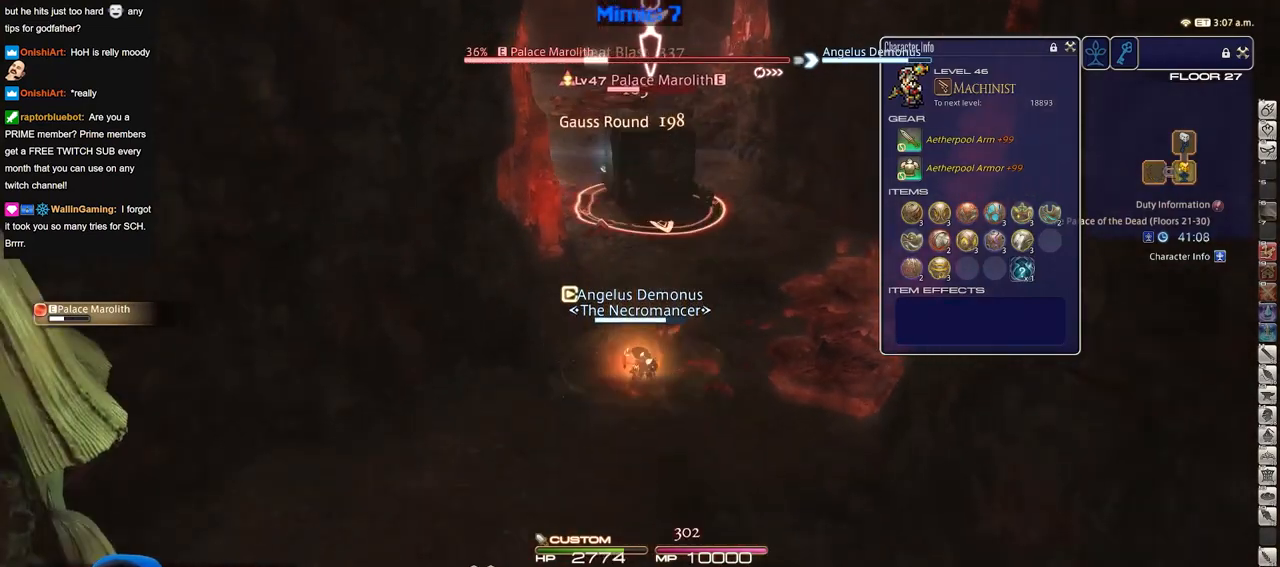
{"keys": ["s"], "events": [[100, "a", "down"], [200, "s", "down"], [251, "a", "up"]]}
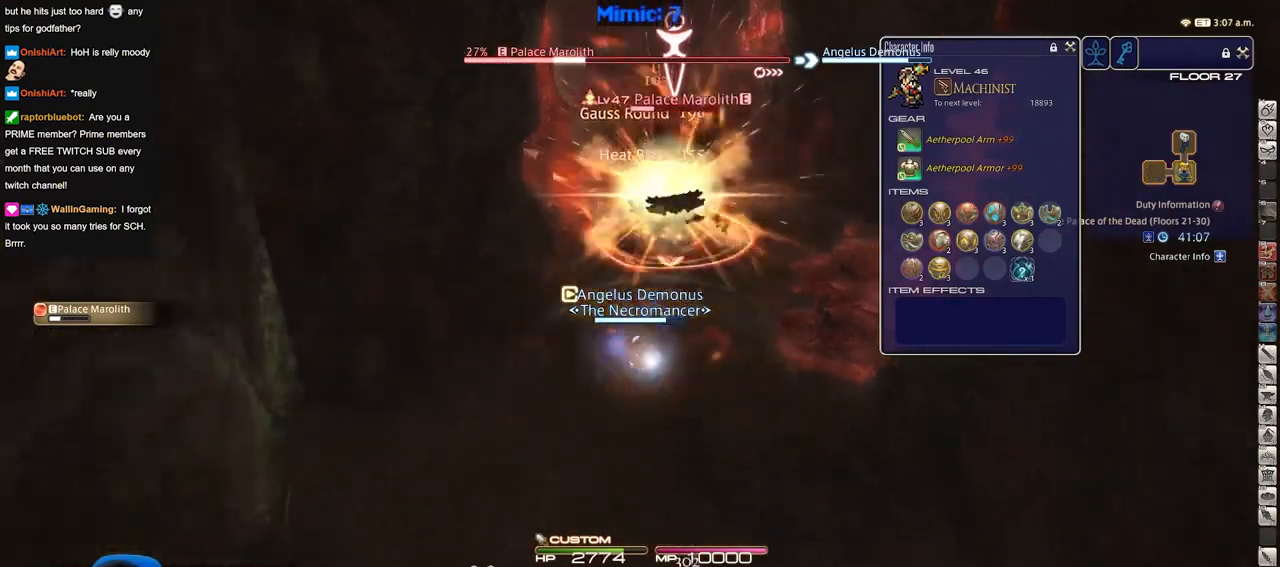
{"keys": ["s"], "events": []}
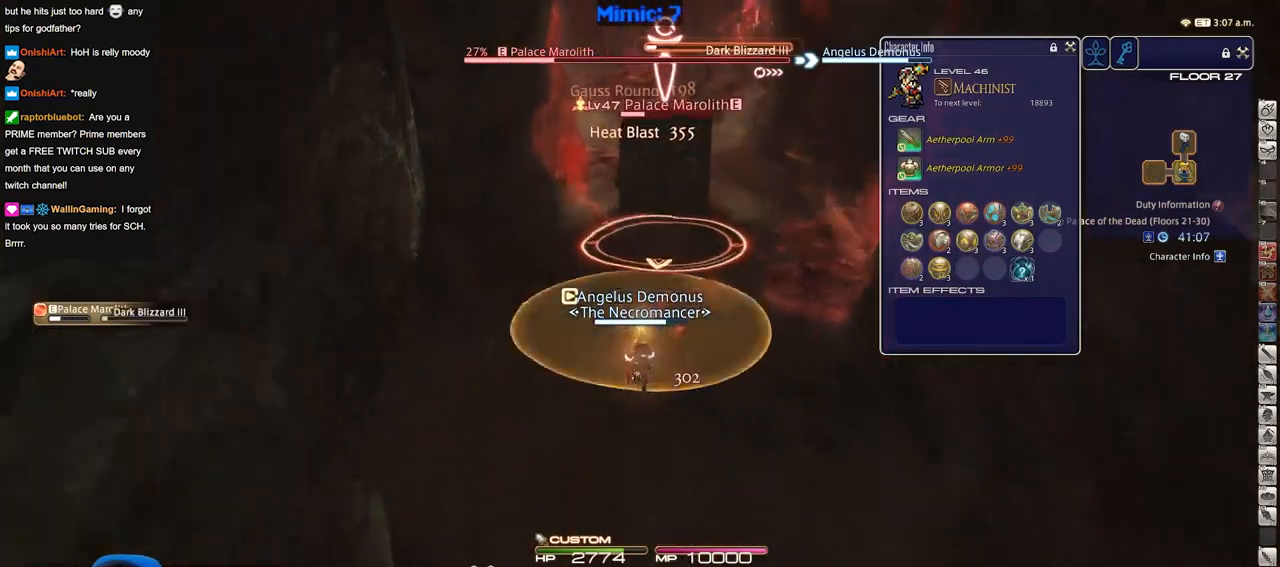
{"keys": [], "events": [[317, "s", "up"]]}
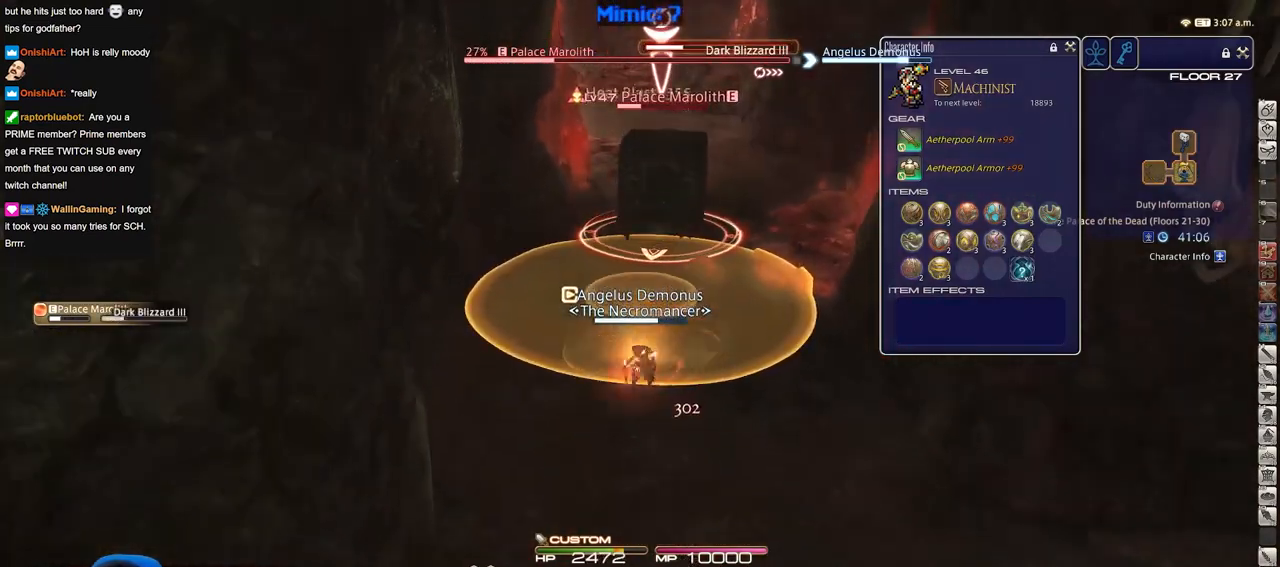
{"keys": ["s"], "events": [[434, "s", "down"]]}
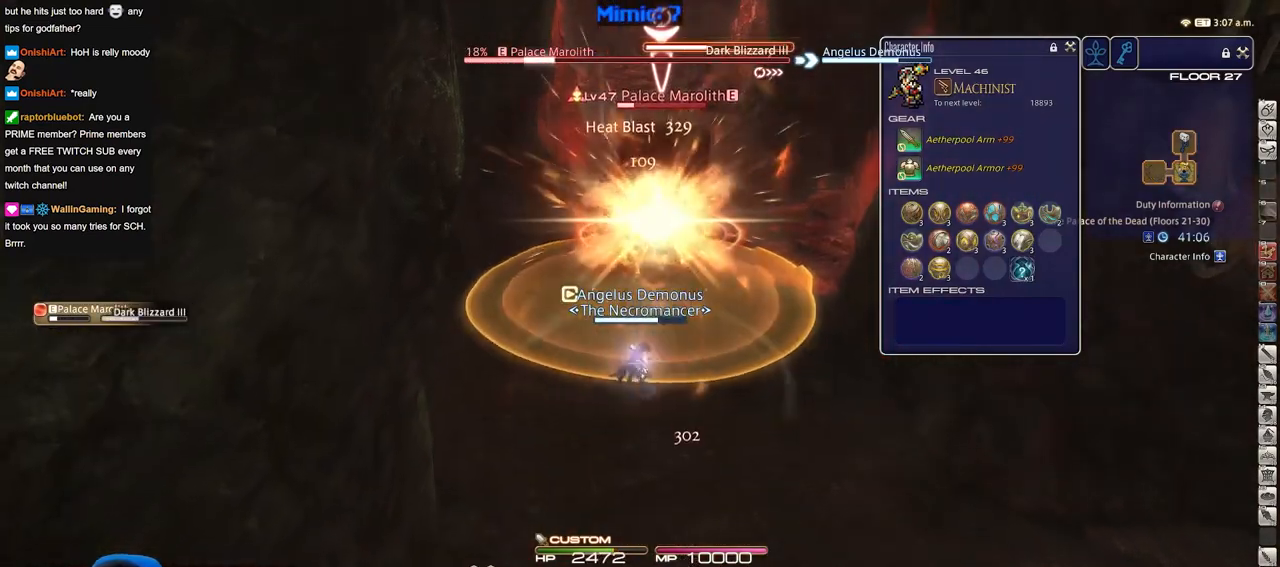
{"keys": ["a"], "events": [[33, "d", "down"], [417, "a", "down"], [467, "d", "up"], [467, "s", "up"]]}